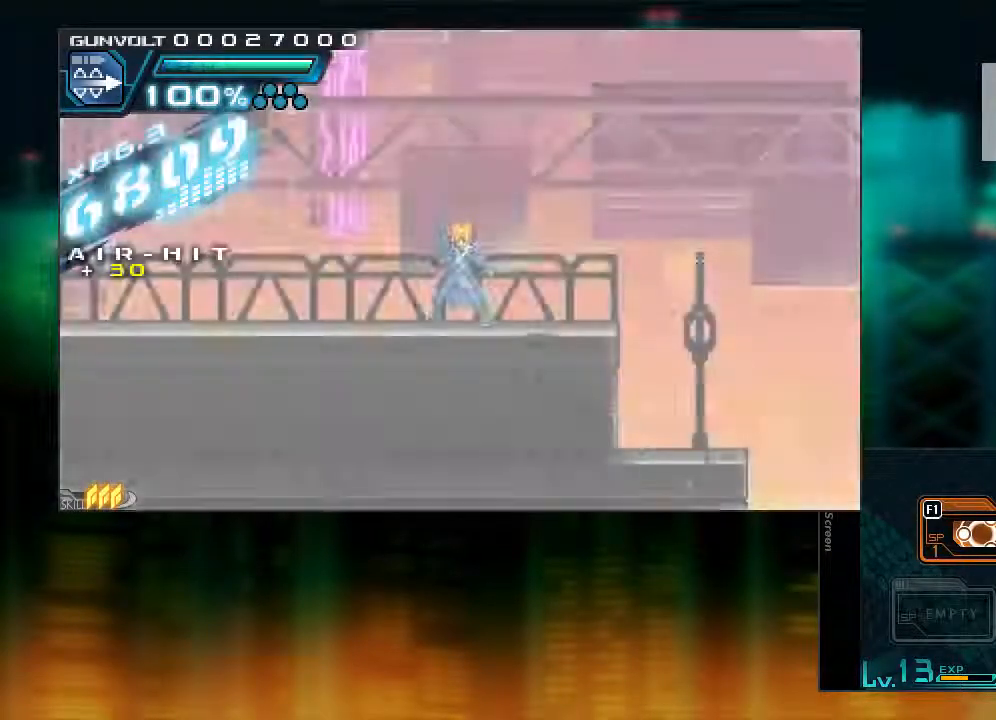
Gameplay with a controller (PlayStation layout); each line is a JSON object with the inputs held at the frame after it. "events" lists button and stick changes between this image and that frame as [ms after this image, input, new state], when the widget could be followed in between. Not read: L3 R3.
{"buttons": ["CIRCLE", "L1", "DPAD_RIGHT"], "events": [[200, "DPAD_RIGHT", "down"], [250, "L1", "down"], [400, "CIRCLE", "down"]]}
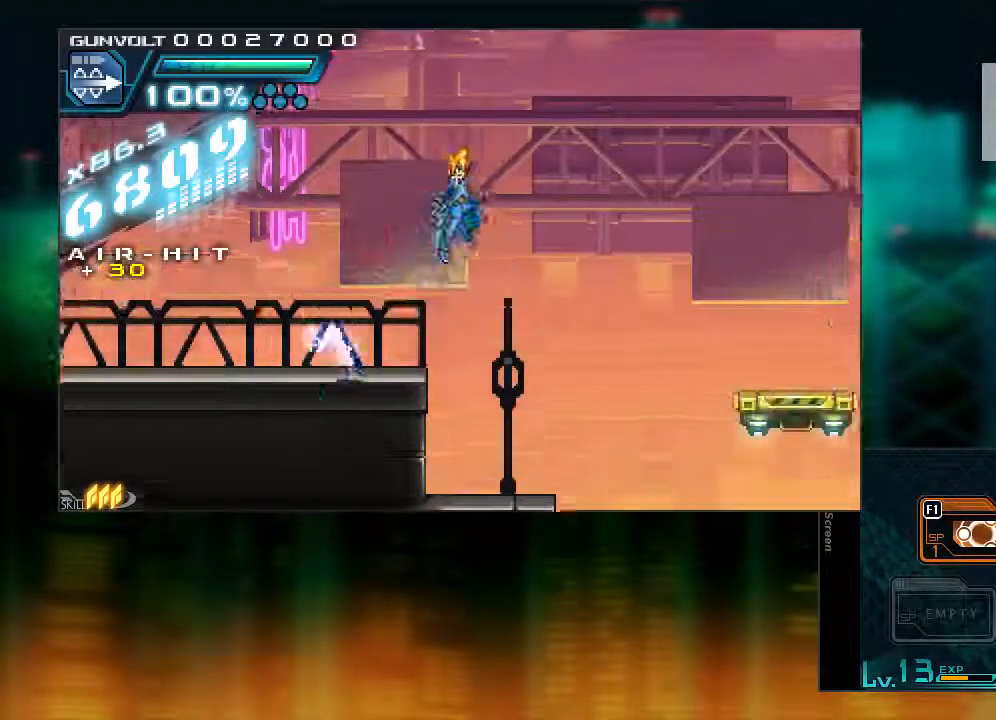
{"buttons": ["DPAD_RIGHT"], "events": [[117, "L1", "up"], [383, "CIRCLE", "up"]]}
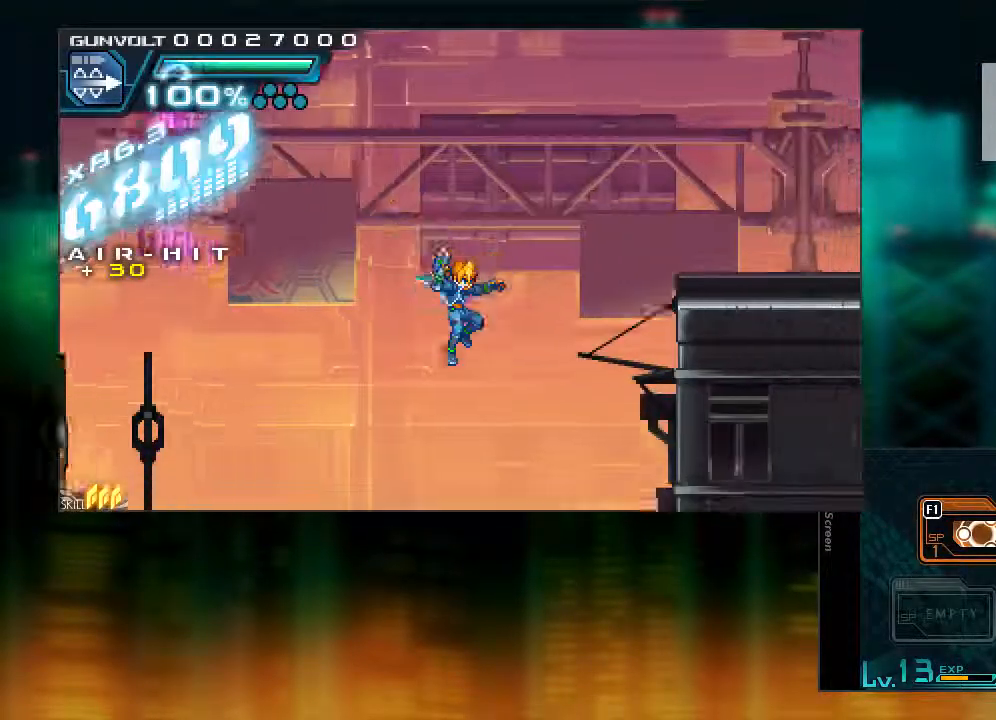
{"buttons": ["DPAD_RIGHT"], "events": []}
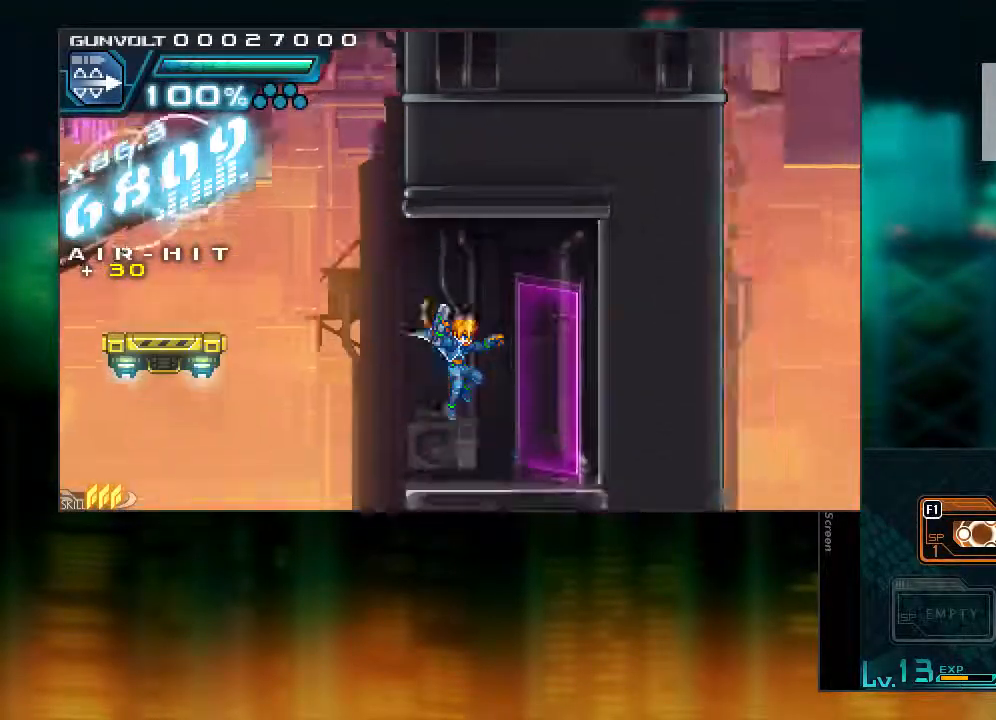
{"buttons": [], "events": [[450, "DPAD_RIGHT", "up"]]}
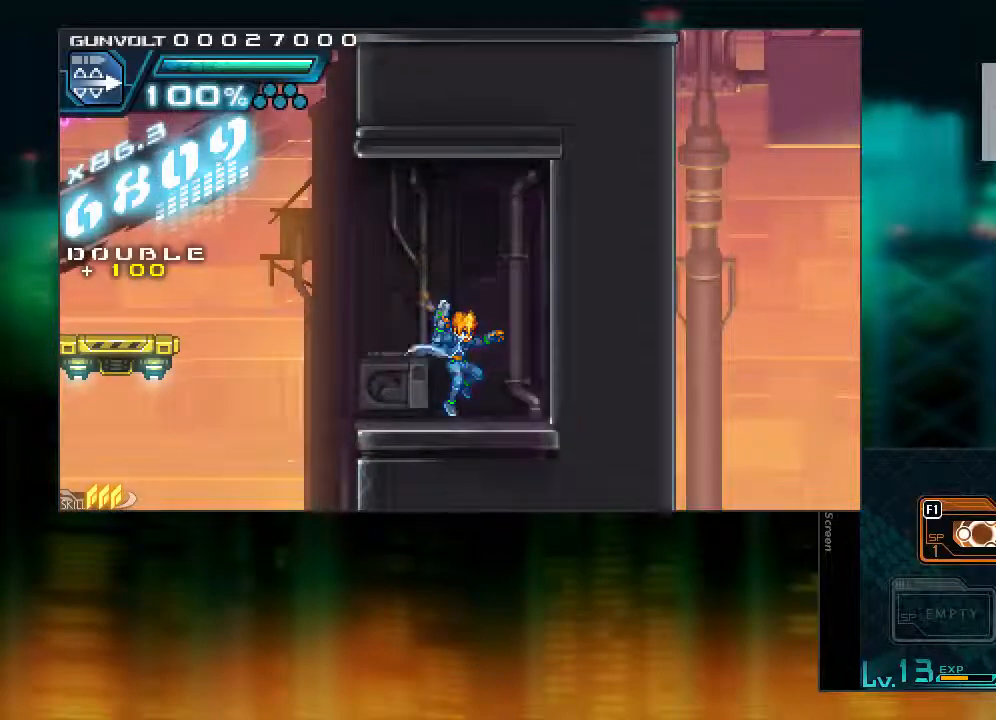
{"buttons": [], "events": []}
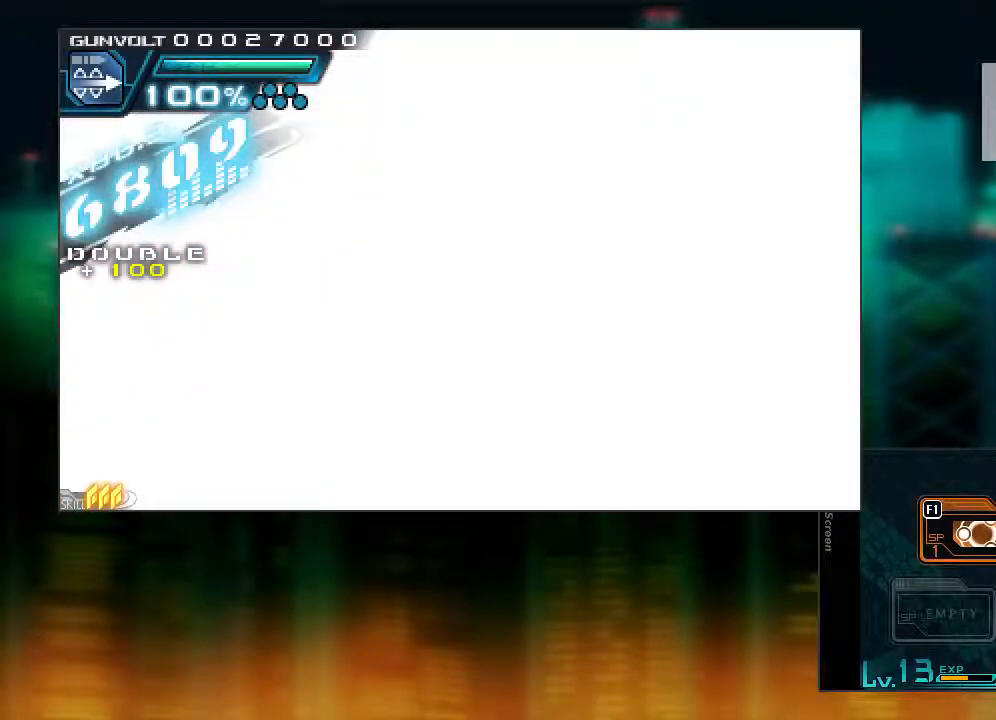
{"buttons": [], "events": []}
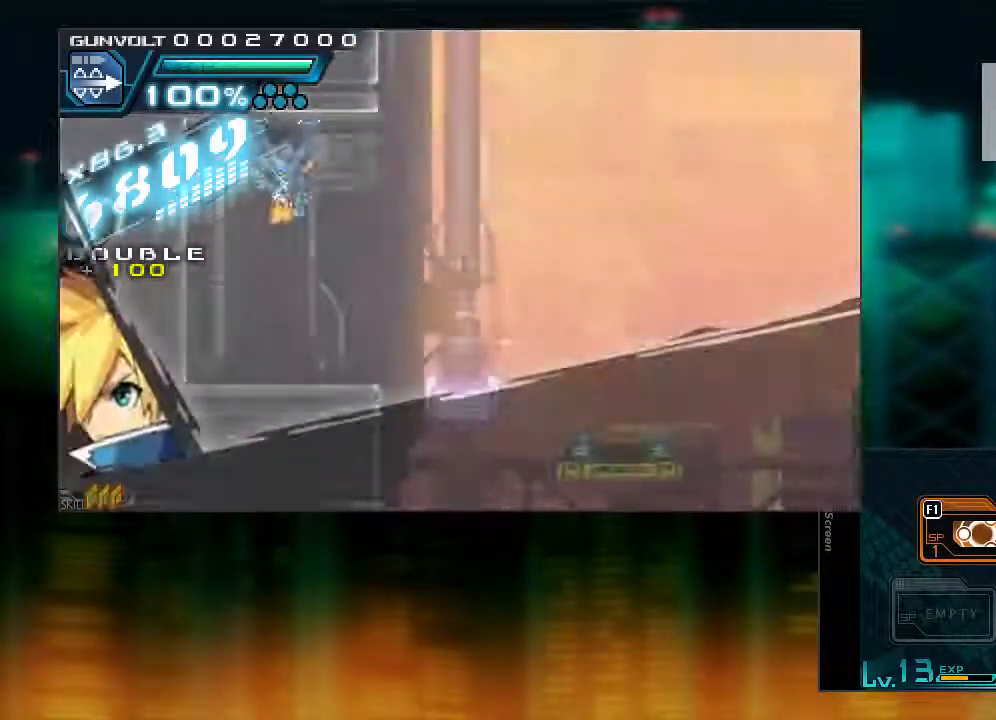
{"buttons": [], "events": [[150, "DPAD_RIGHT", "down"], [200, "DPAD_RIGHT", "up"]]}
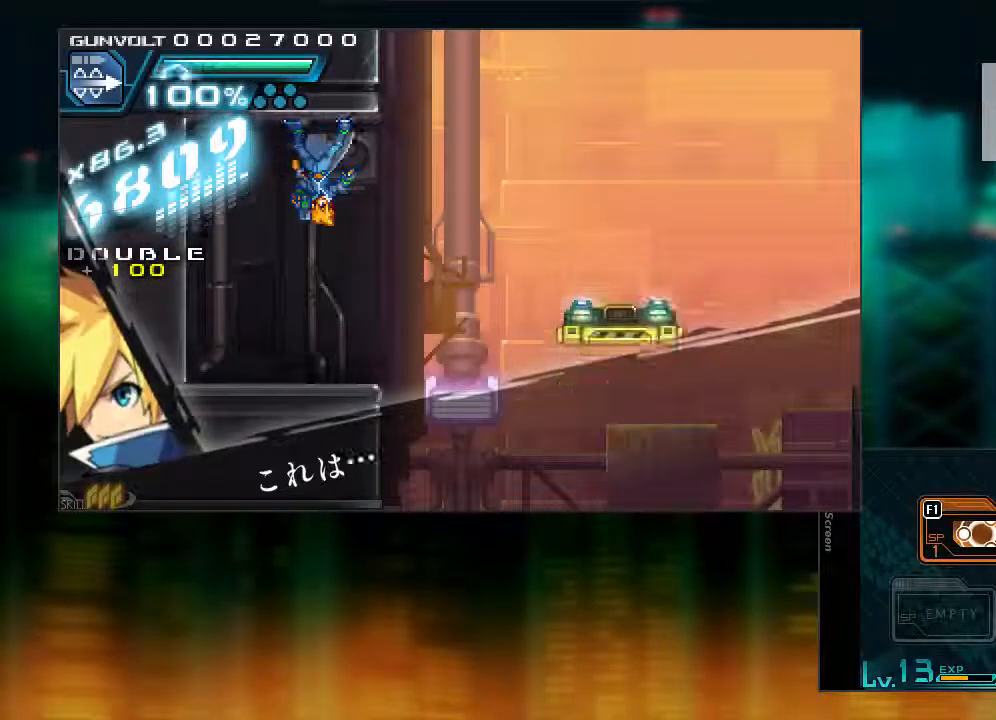
{"buttons": ["CIRCLE", "DPAD_RIGHT"], "events": [[300, "DPAD_RIGHT", "down"], [350, "CIRCLE", "down"]]}
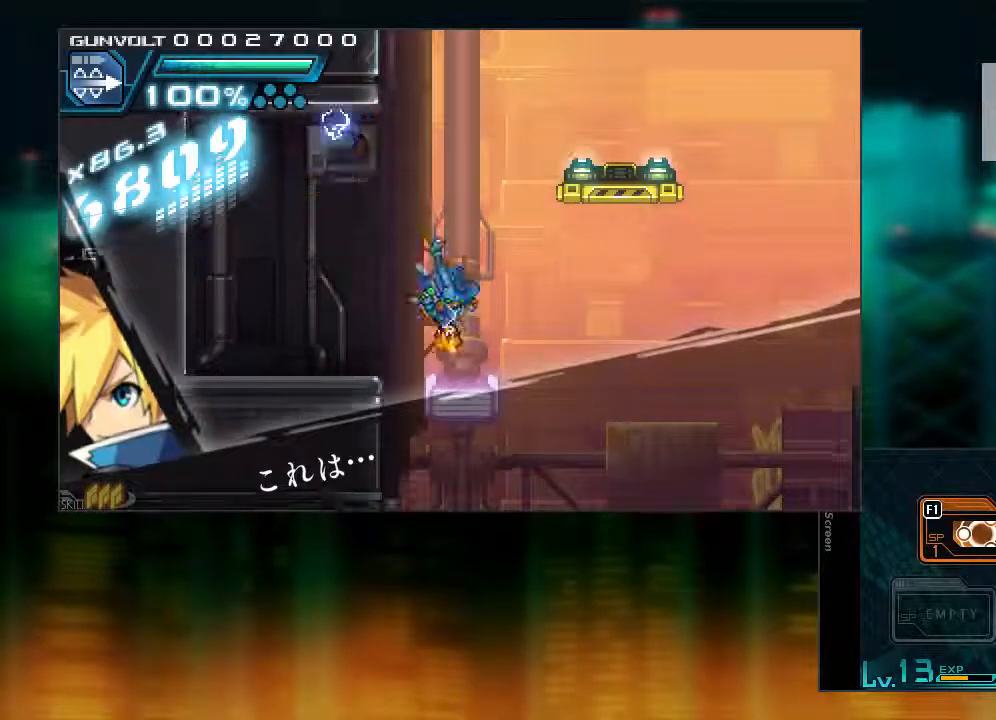
{"buttons": [], "events": [[83, "L1", "down"], [350, "CIRCLE", "up"], [350, "DPAD_RIGHT", "up"], [350, "L1", "up"]]}
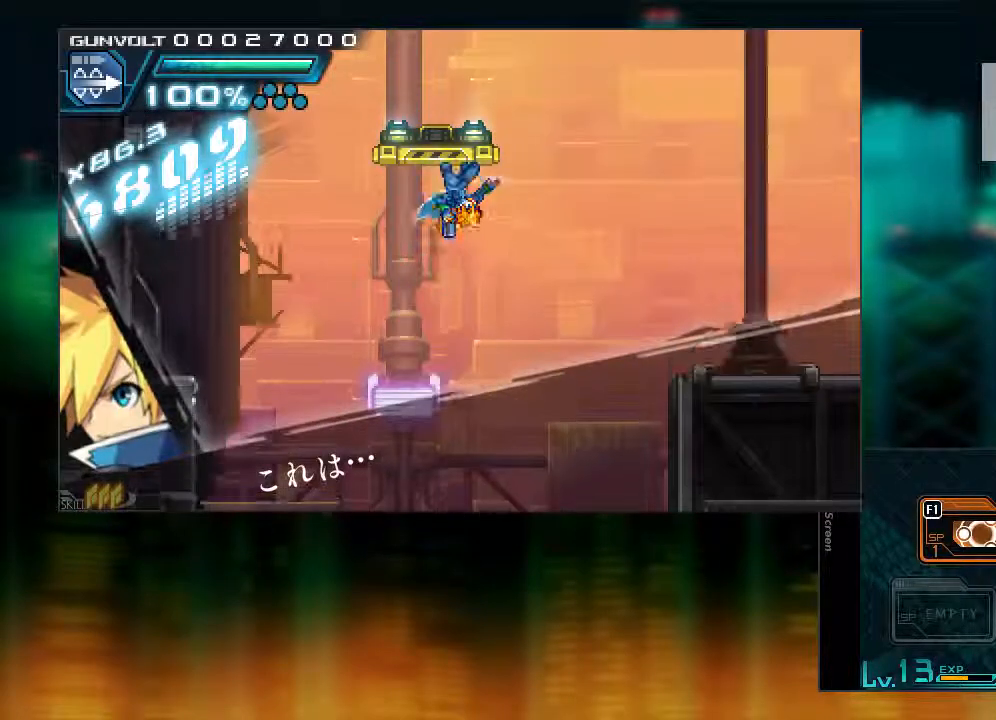
{"buttons": [], "events": [[100, "DPAD_LEFT", "down"], [150, "DPAD_LEFT", "up"]]}
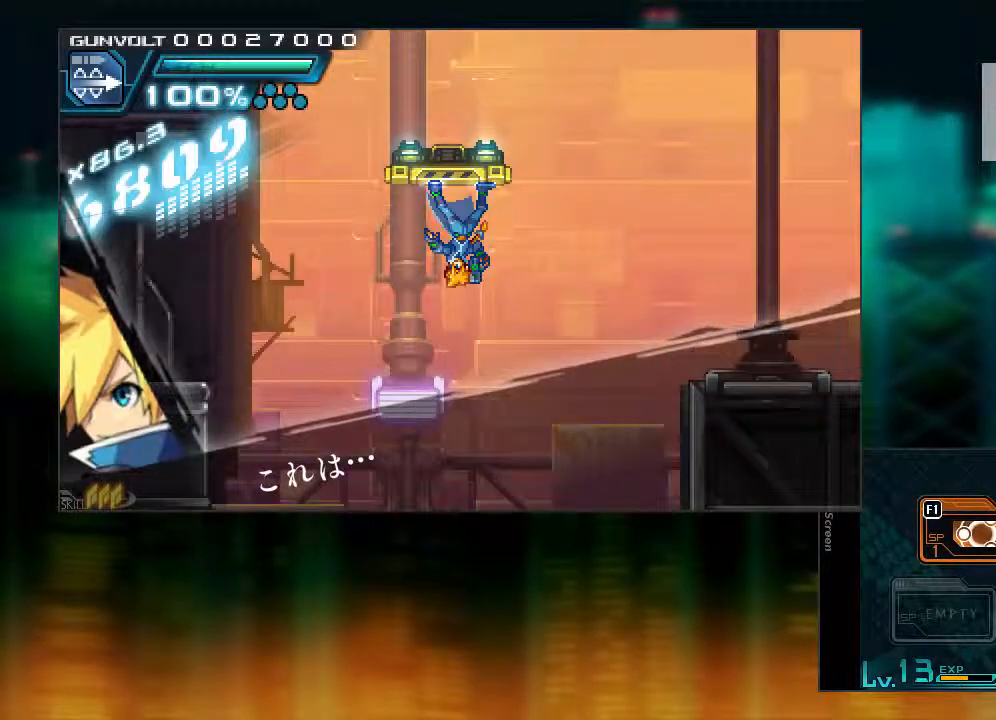
{"buttons": ["CIRCLE", "DPAD_LEFT"], "events": [[50, "DPAD_LEFT", "down"], [50, "L1", "down"], [100, "CIRCLE", "down"], [417, "L1", "up"]]}
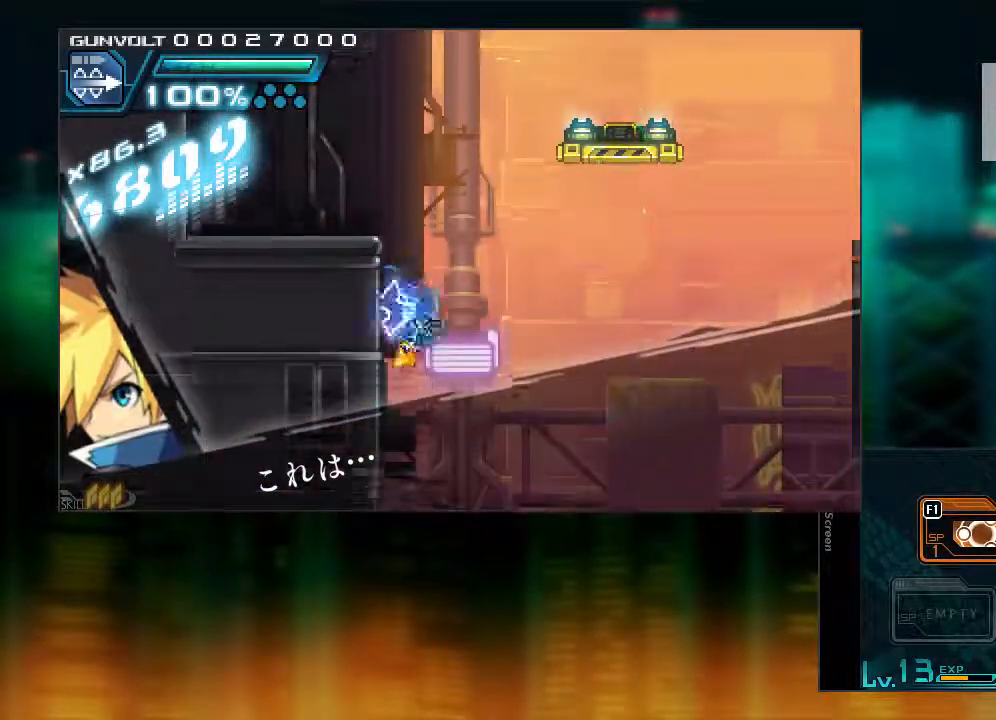
{"buttons": ["CIRCLE", "DPAD_LEFT"], "events": [[450, "CIRCLE", "up"], [500, "CIRCLE", "down"]]}
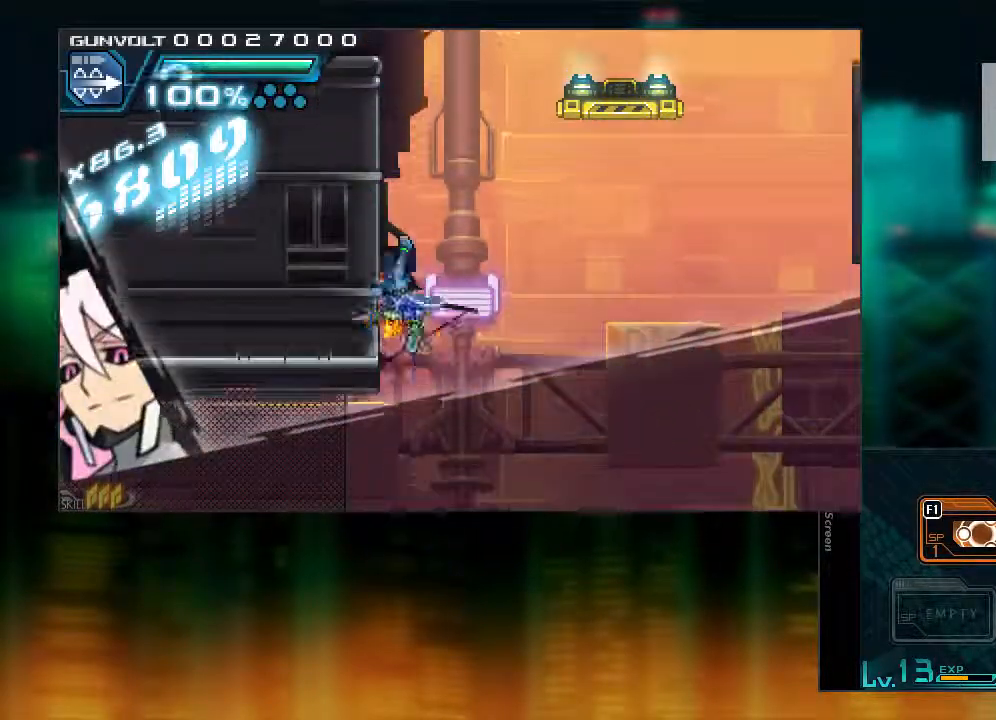
{"buttons": ["CIRCLE", "DPAD_LEFT"], "events": [[150, "CIRCLE", "up"], [250, "CIRCLE", "down"]]}
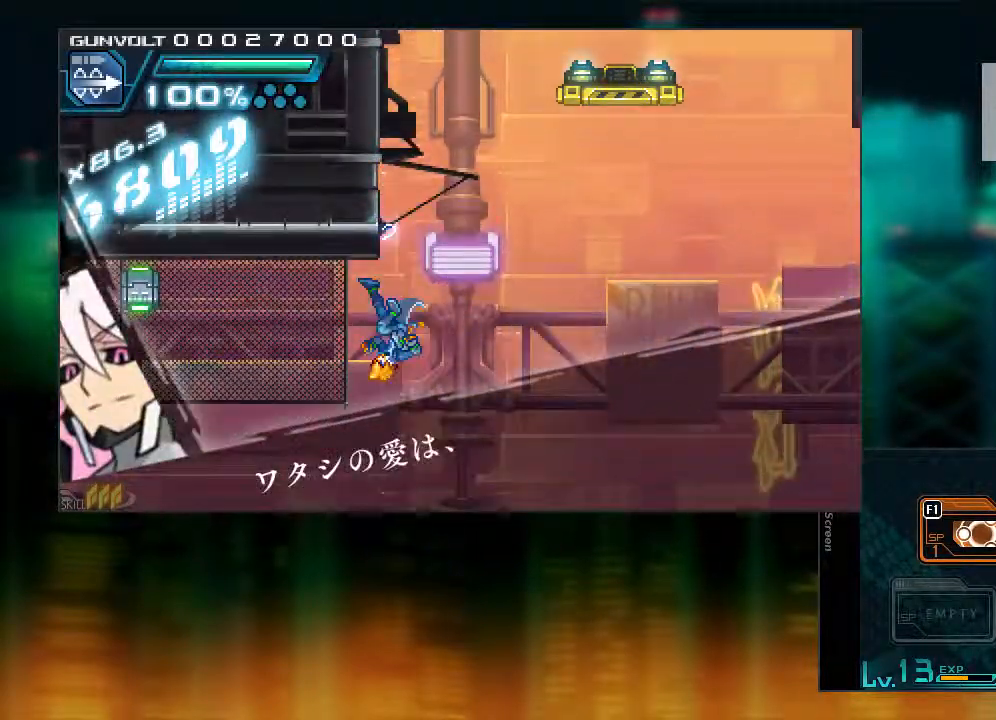
{"buttons": [], "events": [[250, "CIRCLE", "up"], [250, "DPAD_LEFT", "up"]]}
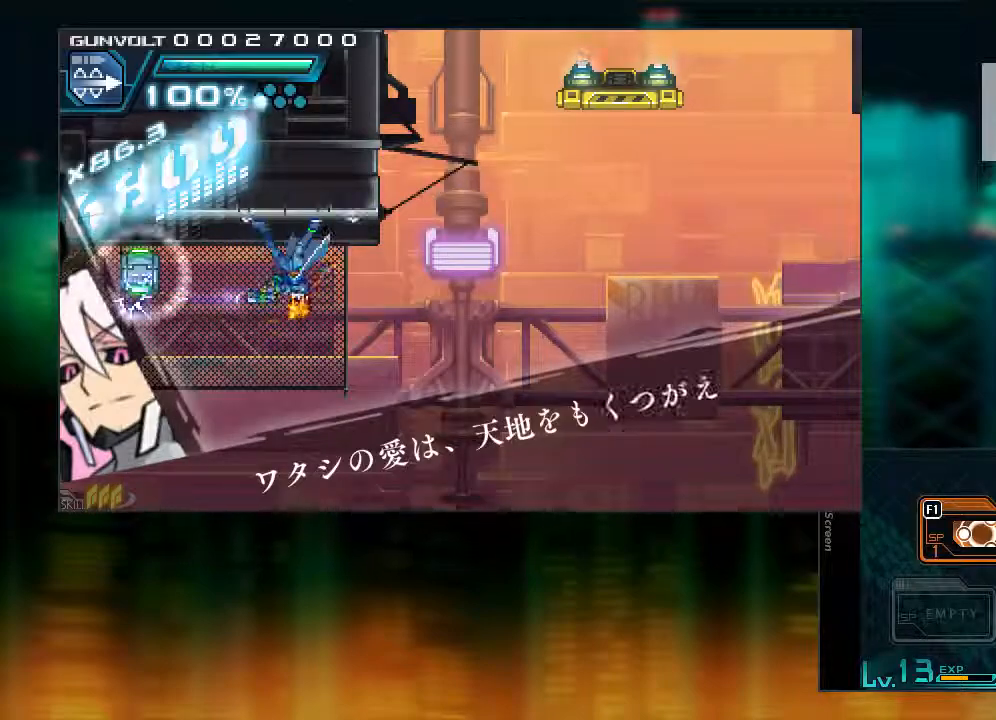
{"buttons": ["DPAD_LEFT"], "events": [[450, "DPAD_LEFT", "down"]]}
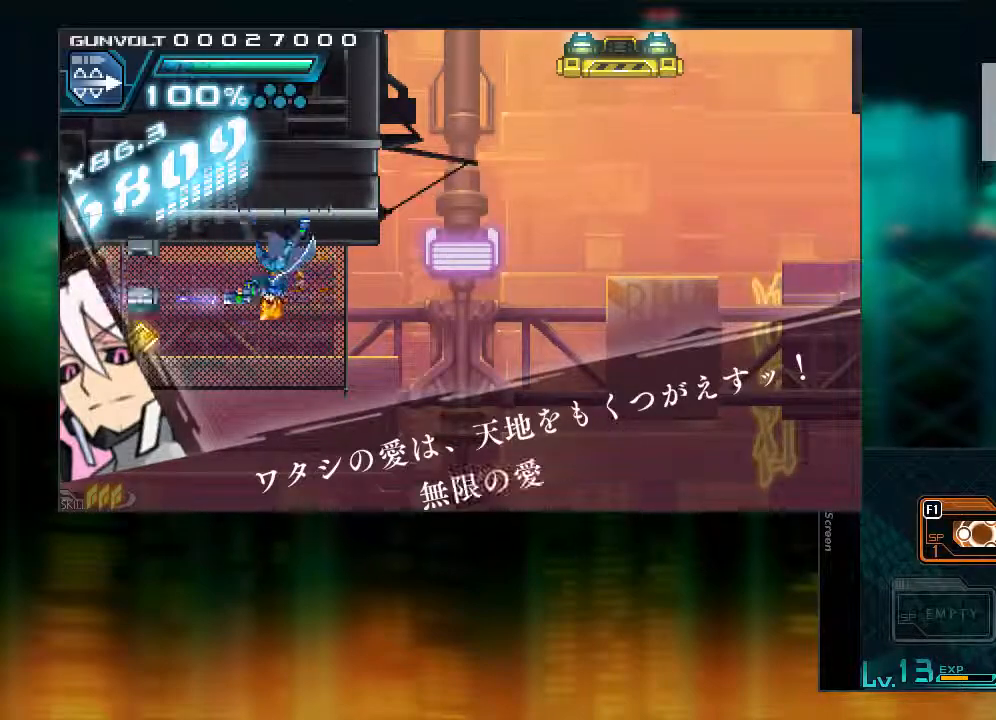
{"buttons": ["DPAD_RIGHT"], "events": [[400, "DPAD_LEFT", "up"], [450, "DPAD_RIGHT", "down"]]}
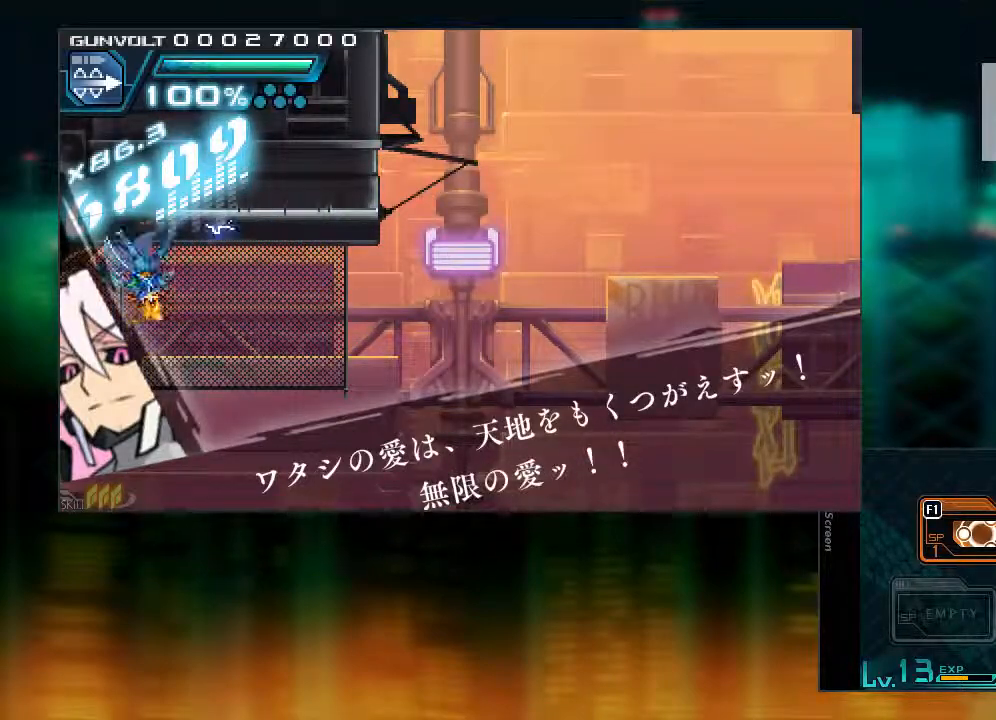
{"buttons": ["CIRCLE", "L1", "DPAD_RIGHT"], "events": [[83, "L1", "down"], [300, "CIRCLE", "down"]]}
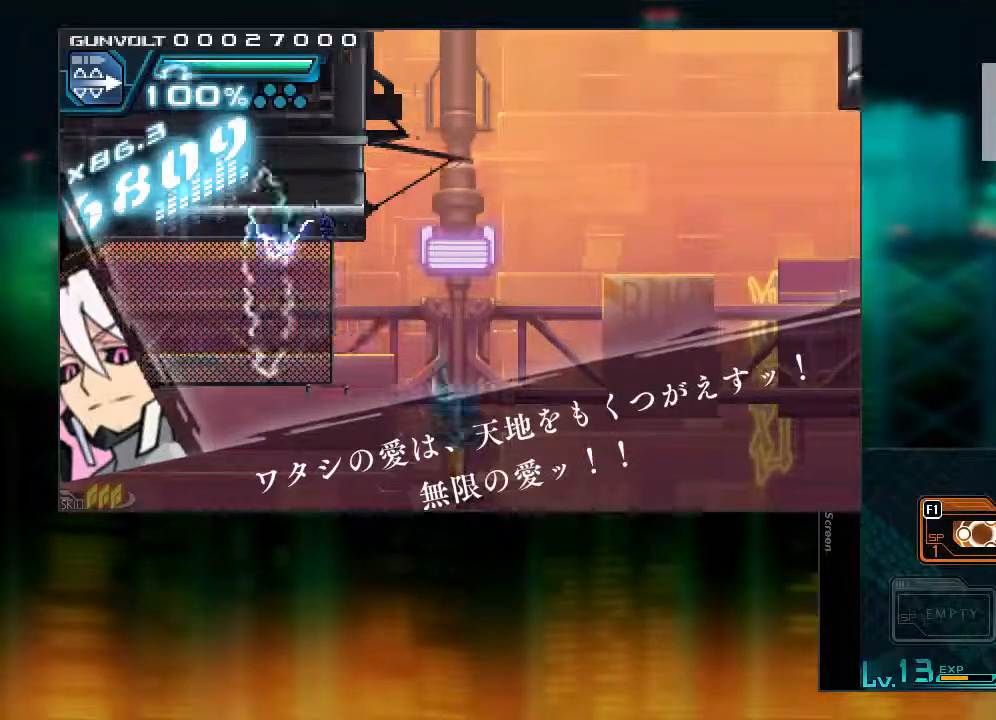
{"buttons": ["R1", "DPAD_RIGHT"], "events": [[117, "L1", "up"], [117, "R1", "down"], [383, "CIRCLE", "up"]]}
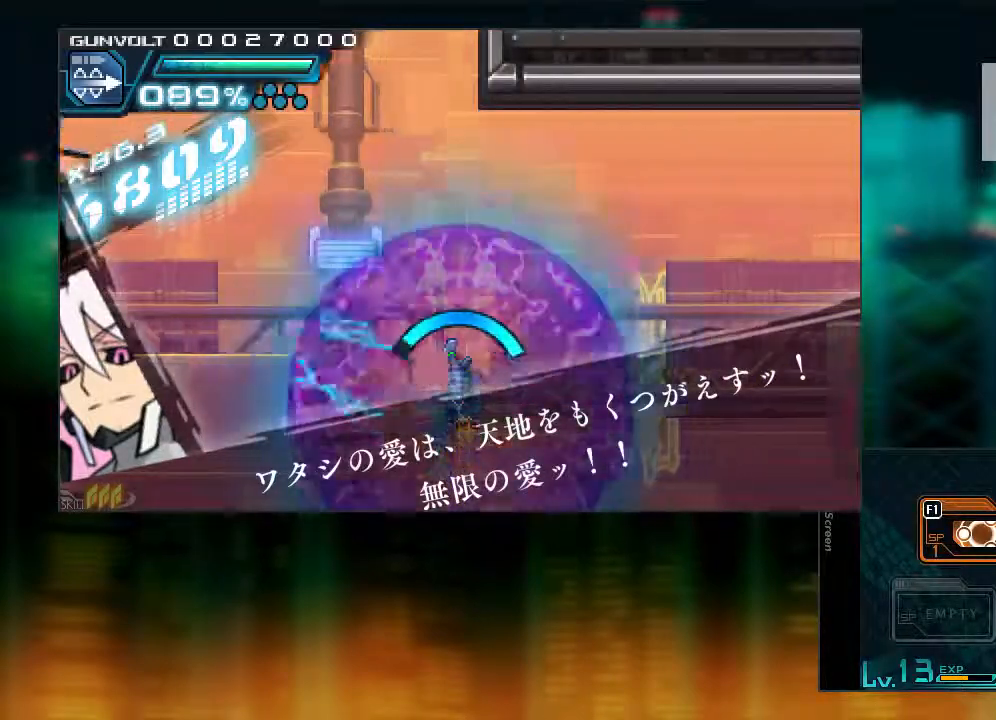
{"buttons": ["DPAD_RIGHT"], "events": [[150, "R1", "up"]]}
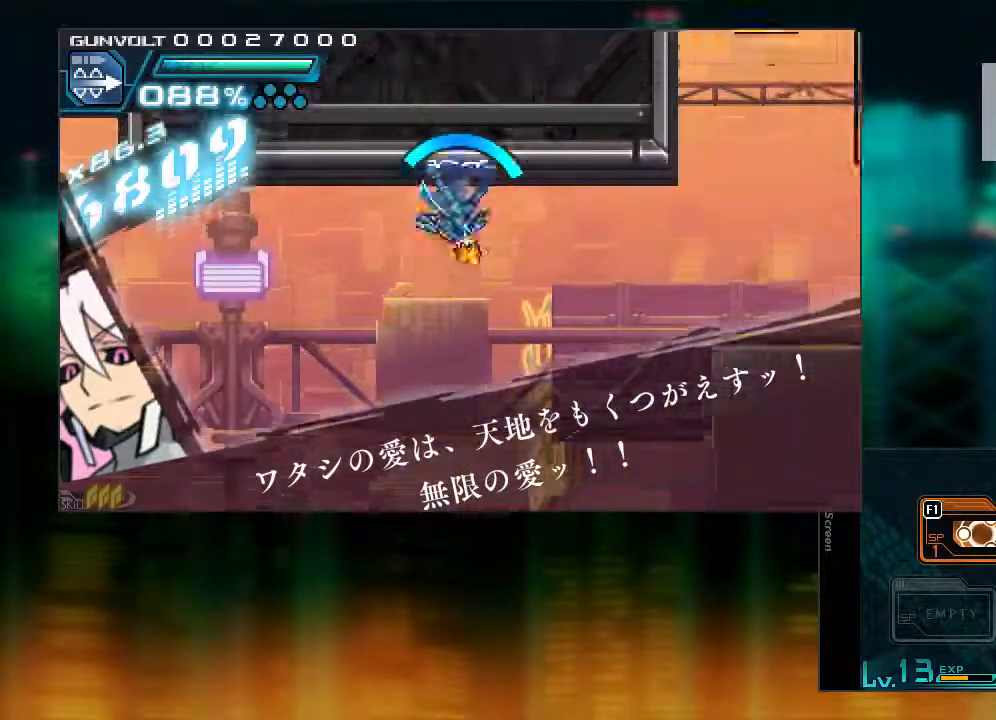
{"buttons": ["DPAD_RIGHT"], "events": []}